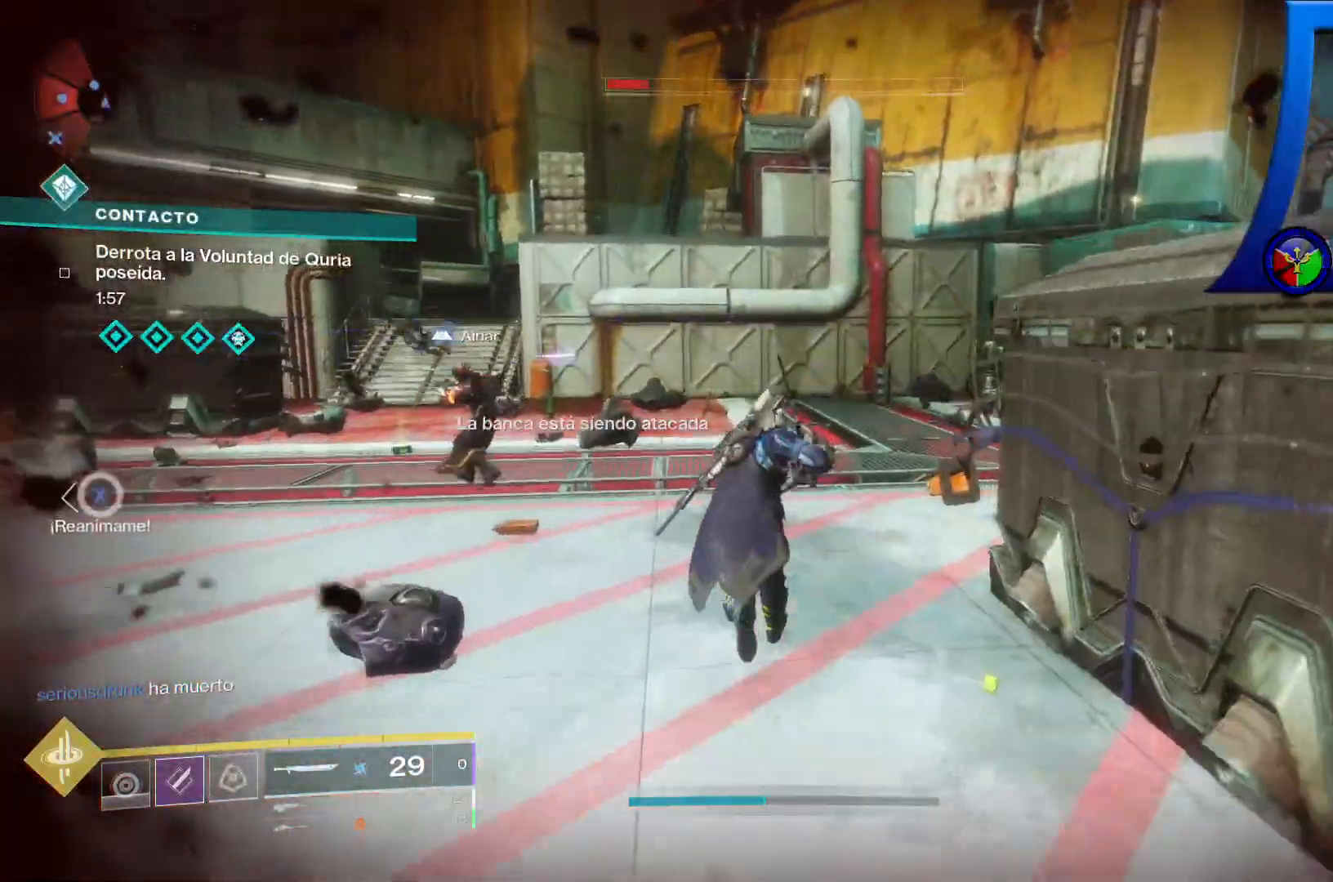
Gameplay with a controller (Xbox layout); each line is a JSON object with the inputs held at the frame after it (dt_ms = milliseconds from this image to that frame). "events" lists button and stick changes between this image and that frame as [ms after this image, input, new state], when the widget could be followed in between. Not read: HOME L2 L3 R2 SELECT START.
{"dt_ms": 500, "buttons": [], "left_stick": "up-right", "right_stick": "left", "events": [[100, "Y", "down"], [217, "Y", "up"], [383, "right_stick", "left"], [417, "left_stick", "up-right"]]}
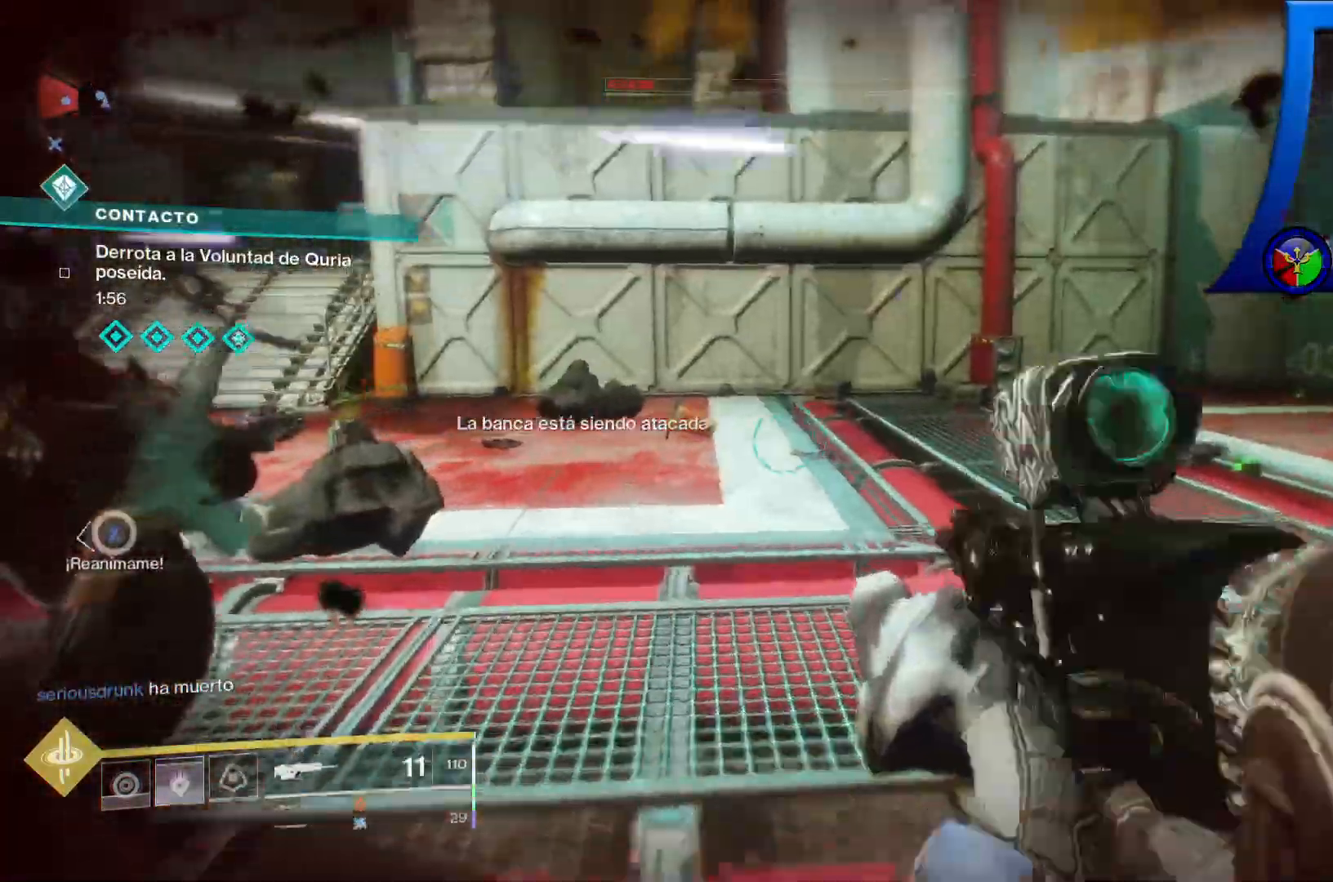
{"dt_ms": 1000, "buttons": [], "left_stick": "right", "right_stick": "up-left"}
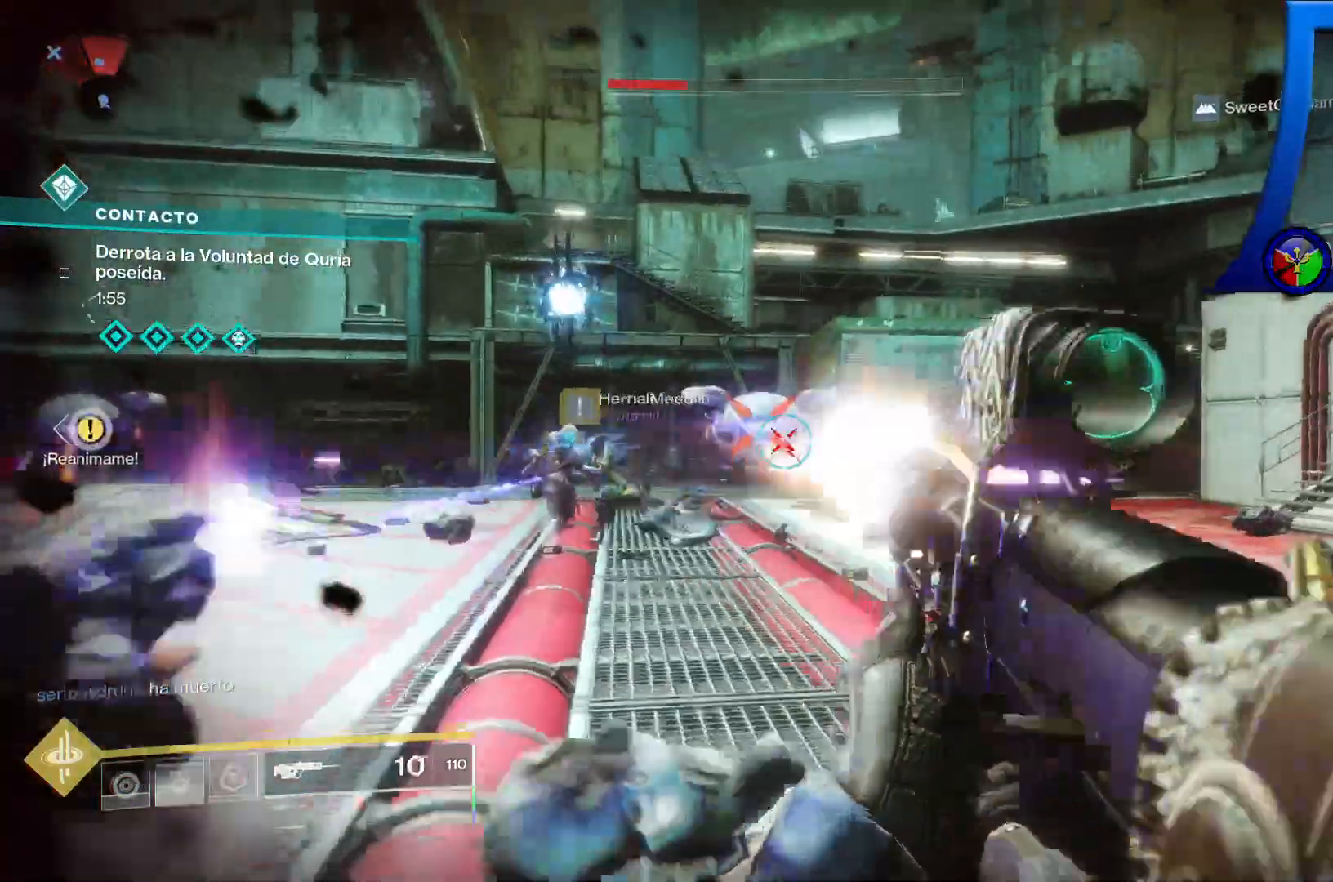
{"dt_ms": 500, "buttons": [], "left_stick": "right", "right_stick": "center", "events": [[67, "right_stick", "center"], [150, "right_stick", "down-left"], [283, "right_stick", "center"]]}
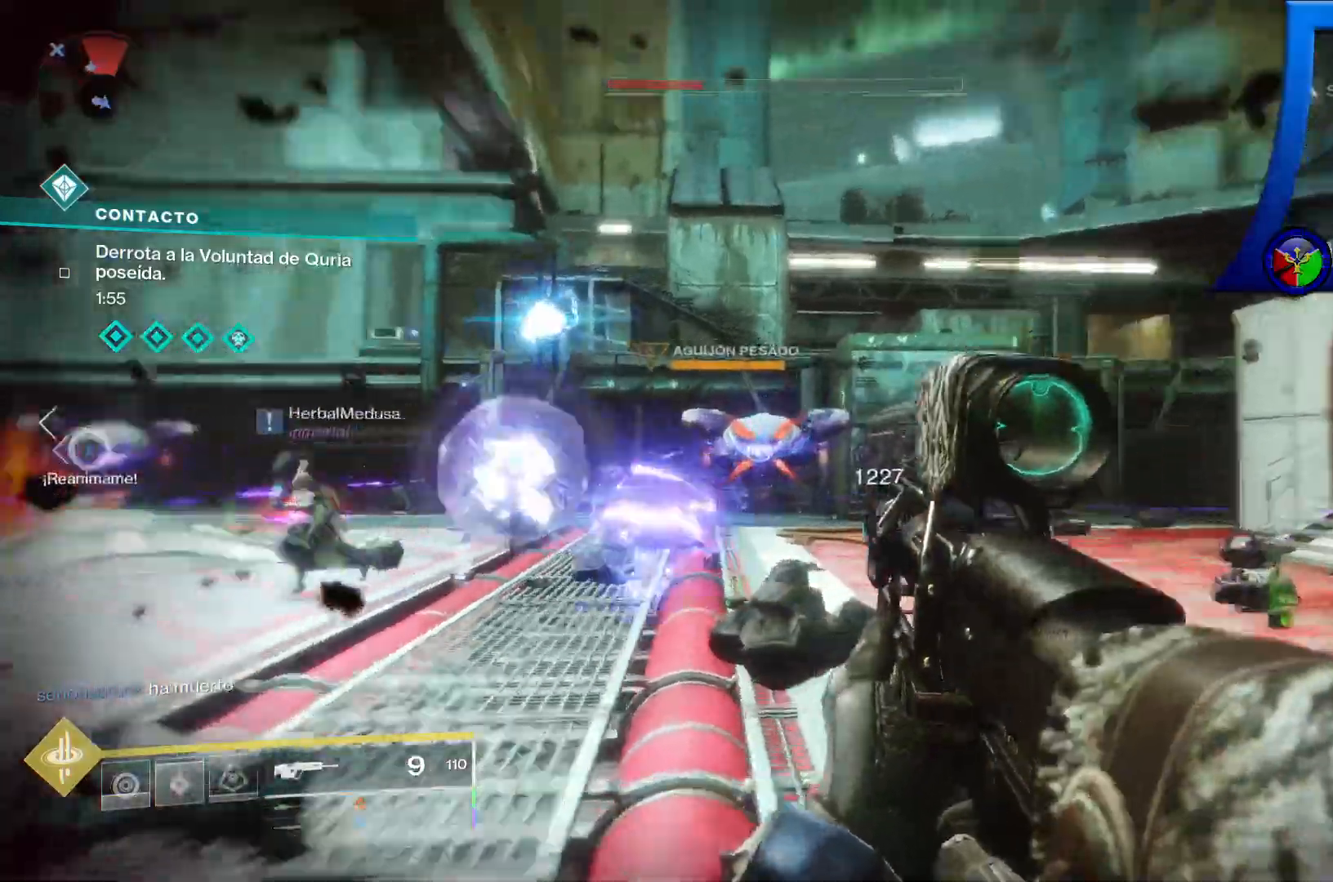
{"dt_ms": 1000, "buttons": [], "left_stick": "left", "right_stick": "up-left", "events": [[33, "right_stick", "left"], [183, "right_stick", "center"], [417, "right_stick", "down-left"], [433, "left_stick", "up"], [533, "left_stick", "up-left"], [533, "right_stick", "center"], [767, "right_stick", "down-left"], [933, "right_stick", "up-left"], [950, "left_stick", "left"]]}
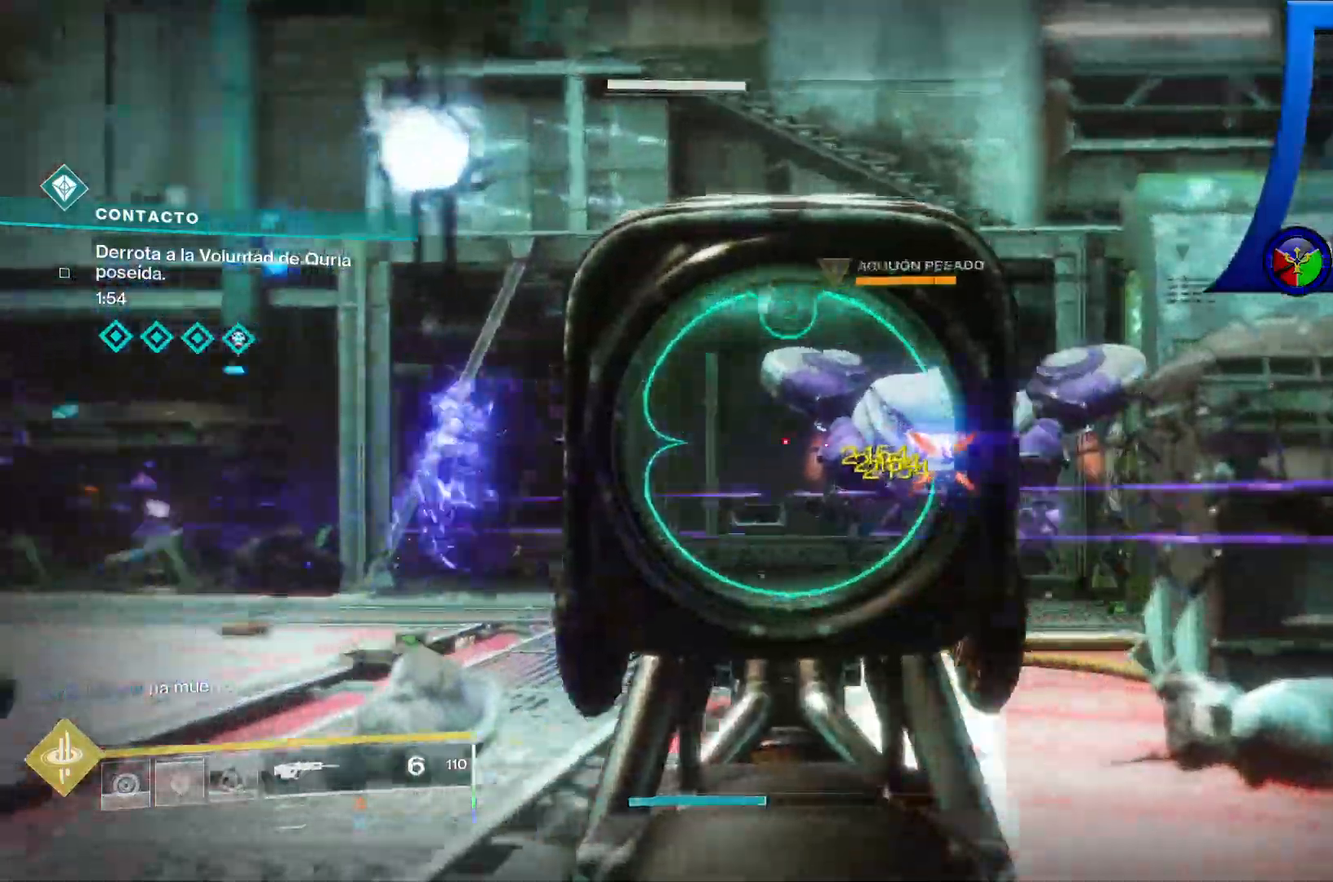
{"dt_ms": 500, "buttons": [], "left_stick": "down", "right_stick": "center", "events": [[17, "left_stick", "down-left"], [133, "right_stick", "up"], [300, "left_stick", "down"], [317, "right_stick", "down-right"], [467, "right_stick", "center"]]}
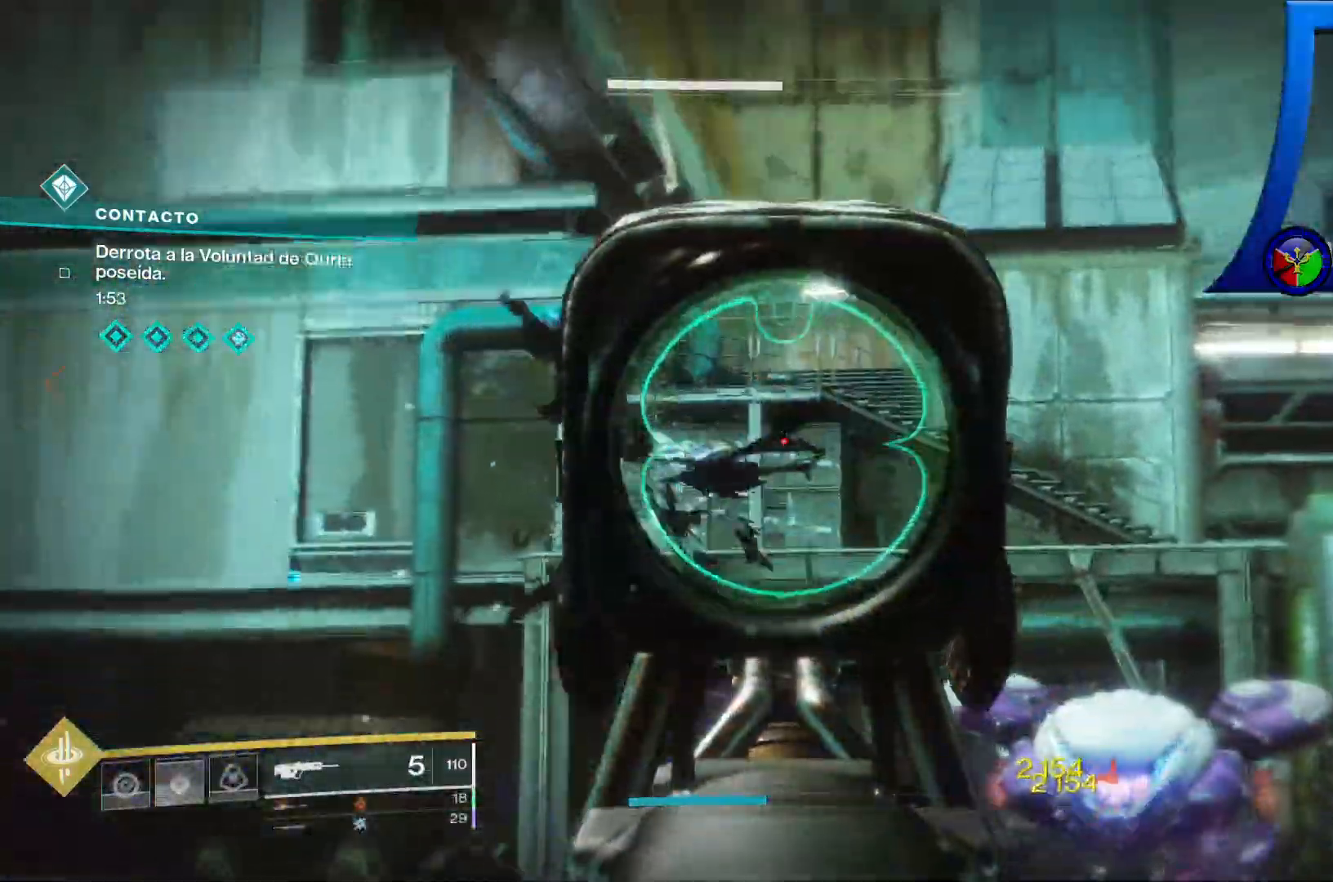
{"dt_ms": 500, "buttons": [], "left_stick": "up", "right_stick": "down-right"}
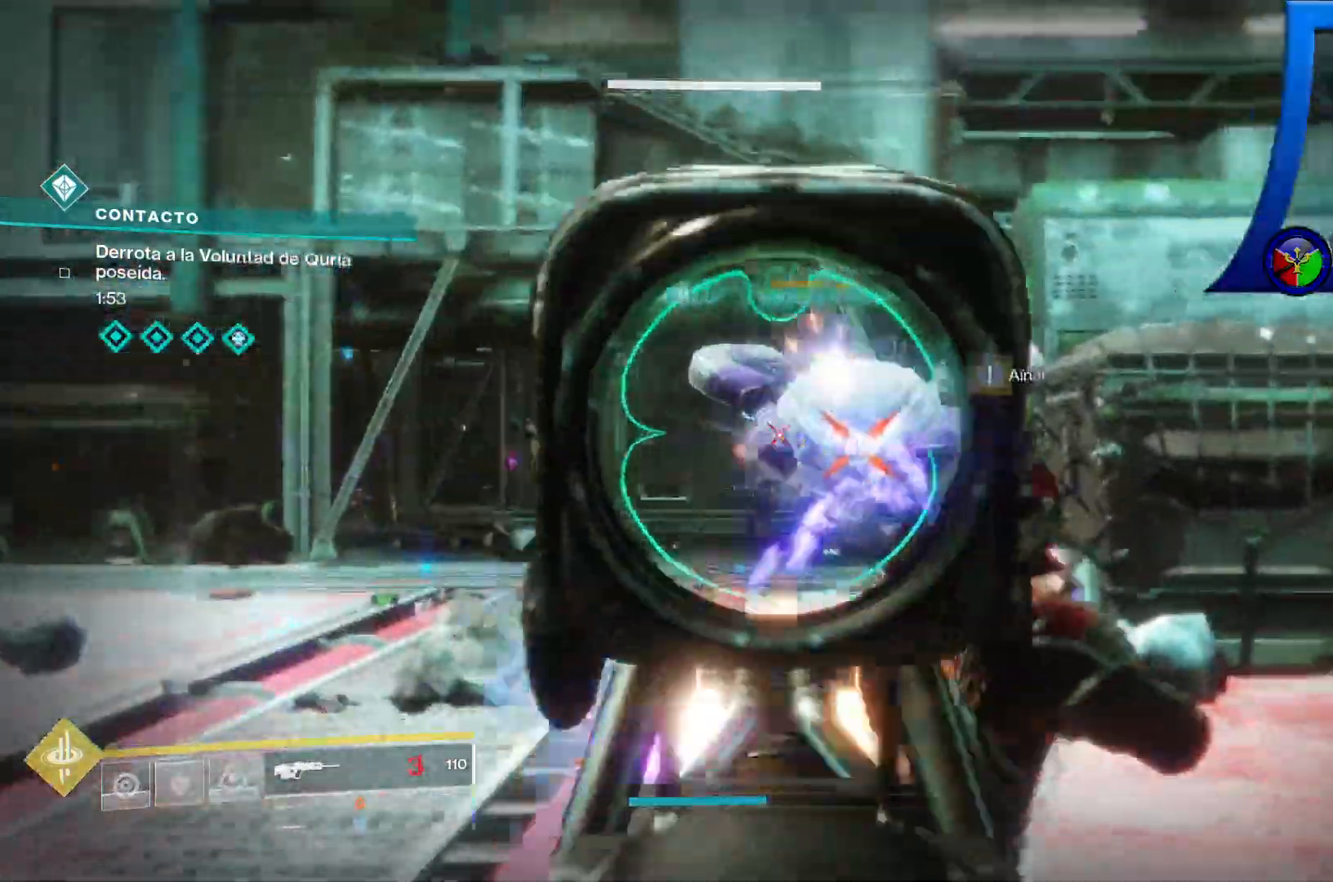
{"dt_ms": 500, "buttons": [], "left_stick": "up", "right_stick": "center"}
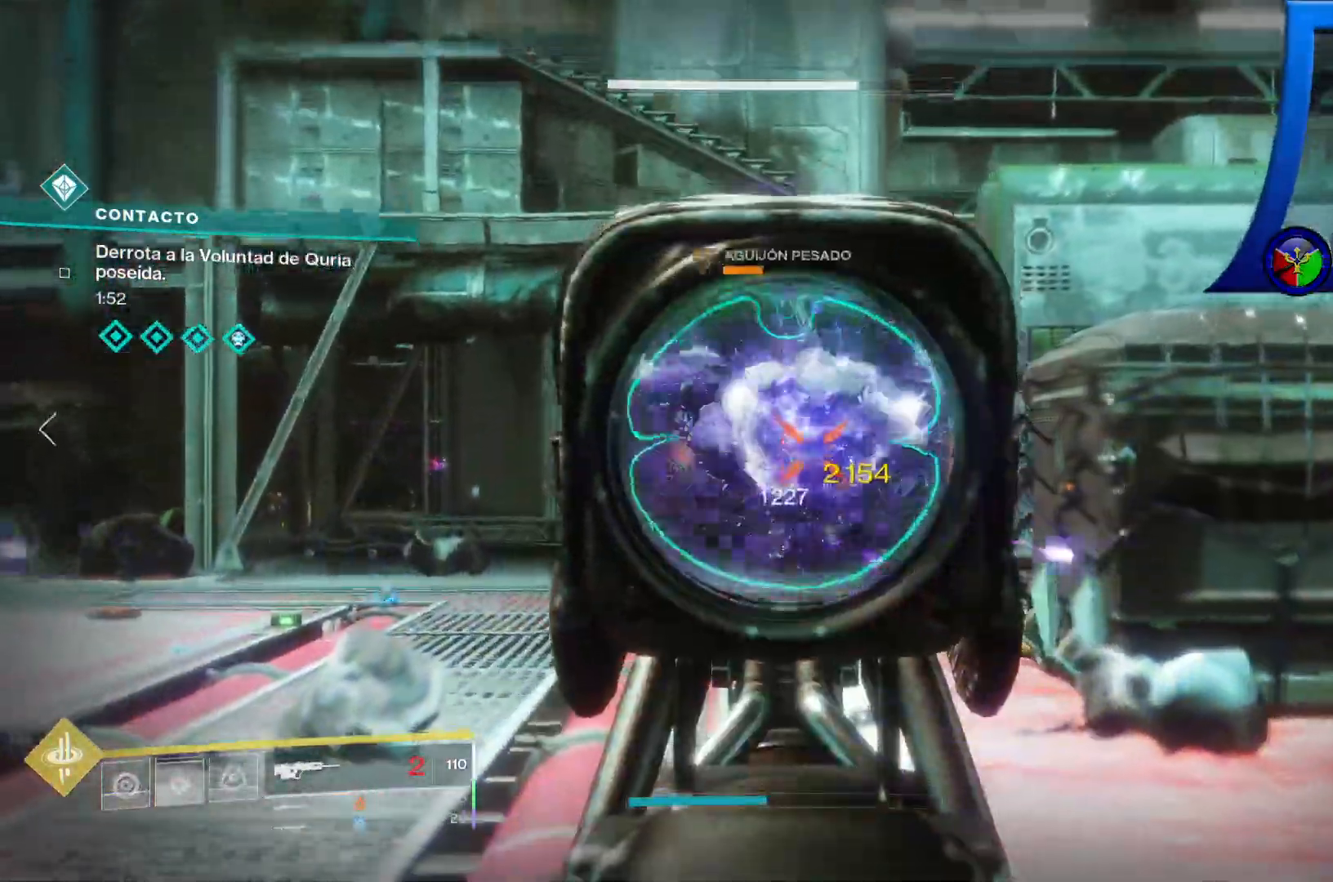
{"dt_ms": 500, "buttons": [], "left_stick": "up-left", "right_stick": "center", "events": [[383, "left_stick", "up-left"]]}